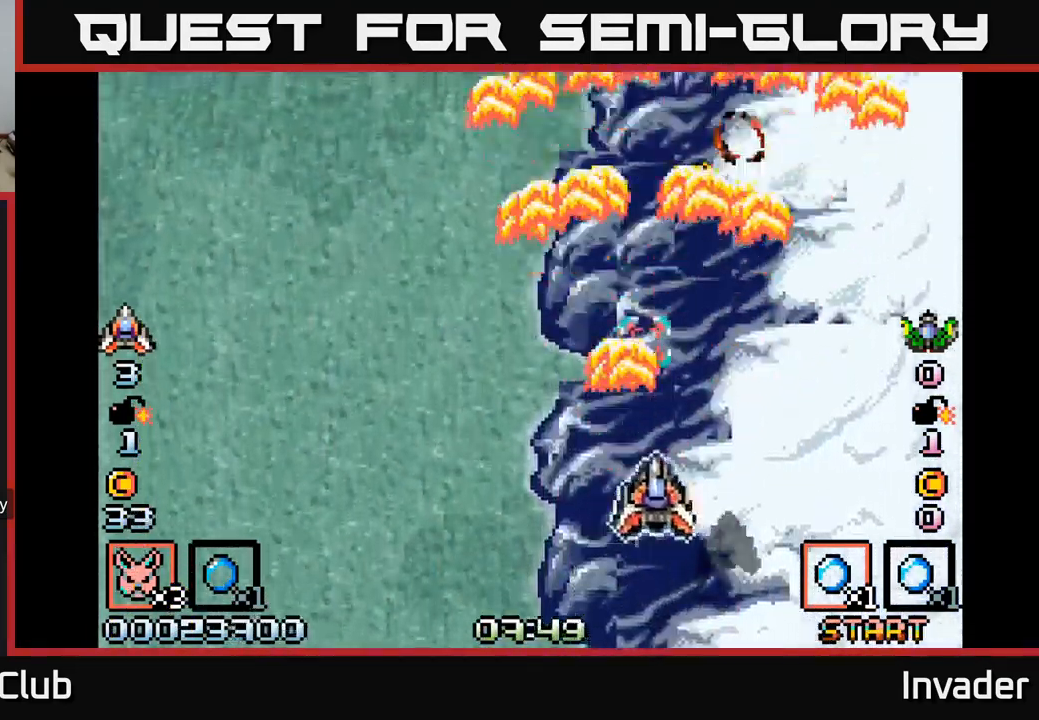
Gameplay with a controller (Xbox layout); each line is a JSON object with the inputs held at the frame after it. "events" lists button and stick changes between this image and that frame as [ms after this image, input, new state], when the widget could be followed in between. Not read: left_stick.
{"buttons": ["B", "DPAD_UP"], "right_stick": "center", "events": [[84, "B", "up"], [150, "B", "down"], [200, "DPAD_RIGHT", "up"], [267, "B", "up"], [300, "DPAD_LEFT", "down"], [334, "B", "down"], [400, "DPAD_LEFT", "up"], [434, "B", "up"], [500, "B", "down"]]}
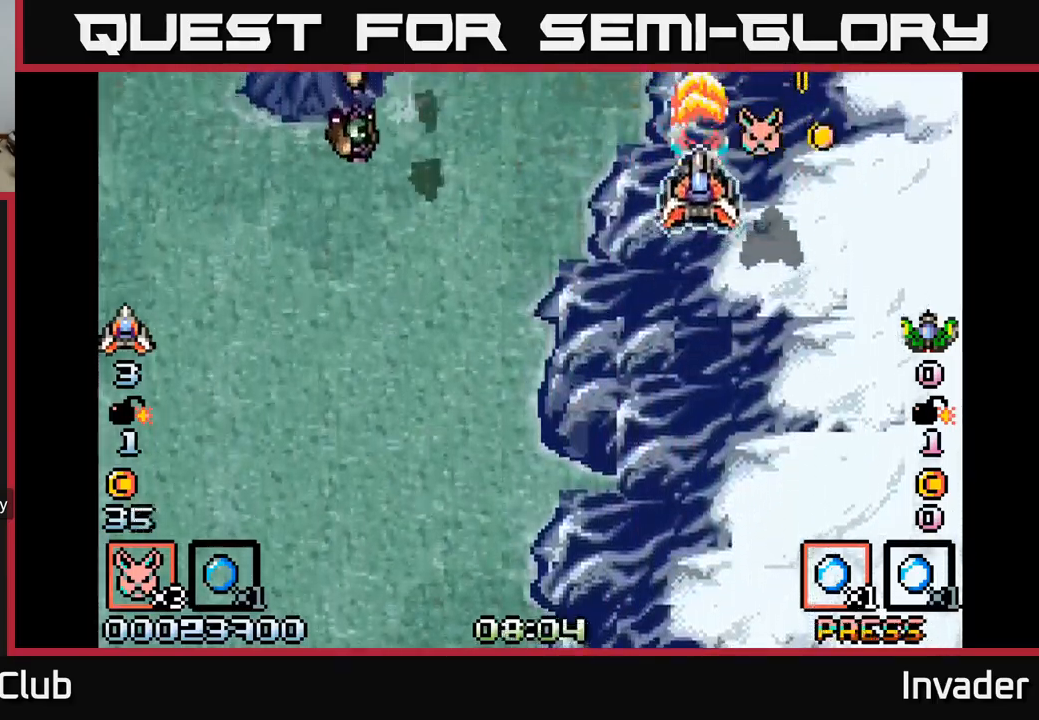
{"buttons": ["B", "DPAD_DOWN", "DPAD_LEFT"], "right_stick": "center"}
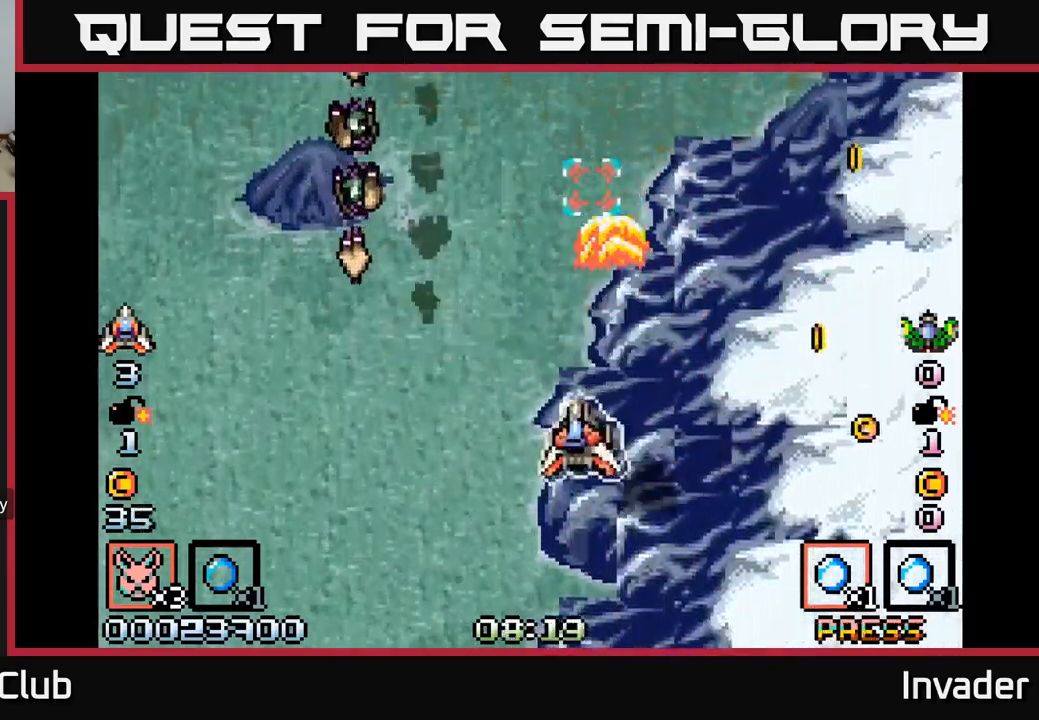
{"buttons": ["B", "DPAD_DOWN", "DPAD_RIGHT"], "right_stick": "center", "events": [[84, "B", "up"], [134, "B", "down"], [150, "DPAD_DOWN", "up"], [267, "B", "up"], [317, "B", "down"], [334, "DPAD_DOWN", "down"], [417, "B", "up"], [417, "DPAD_LEFT", "up"], [450, "B", "down"], [484, "DPAD_RIGHT", "down"]]}
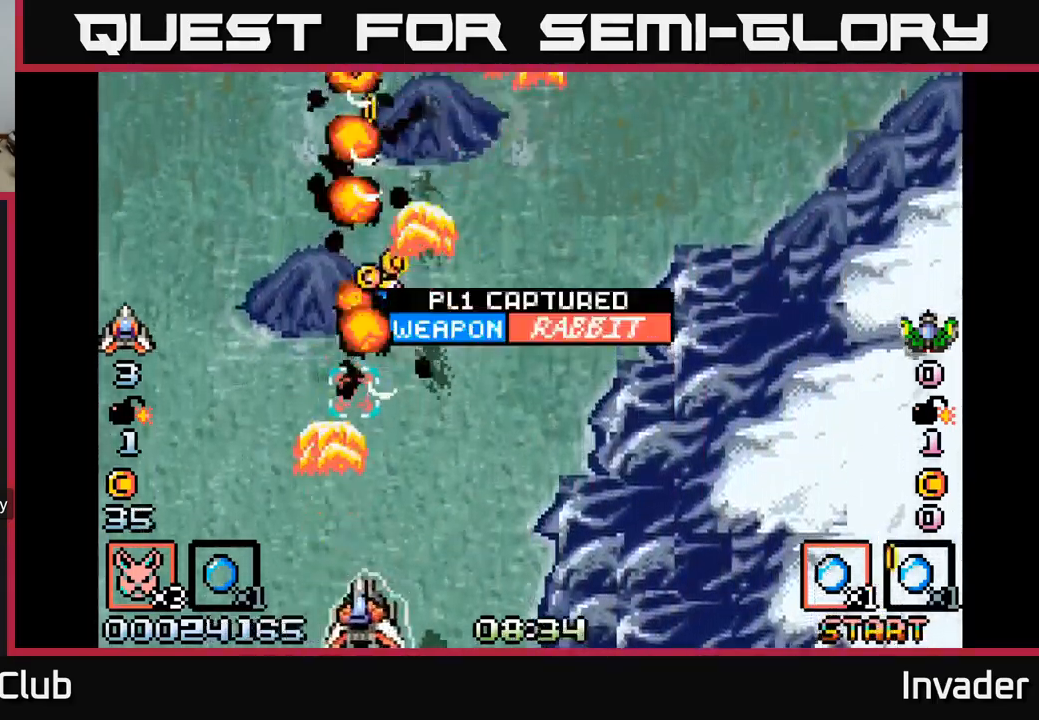
{"buttons": ["B", "DPAD_UP", "DPAD_RIGHT"], "right_stick": "center"}
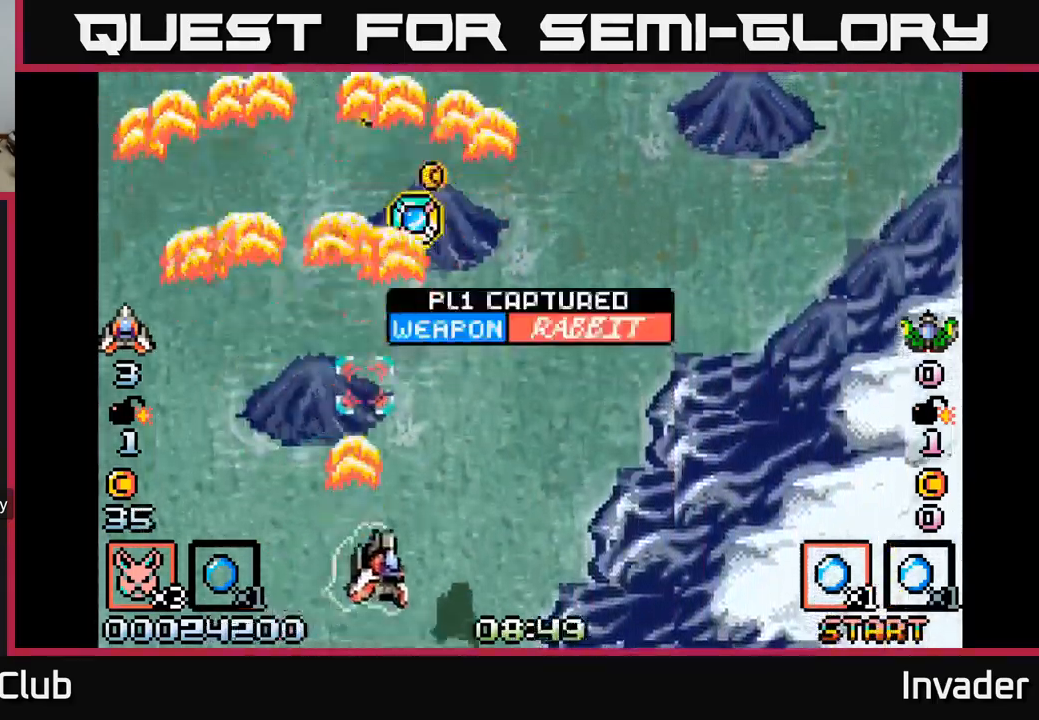
{"buttons": ["DPAD_RIGHT"], "right_stick": "center", "events": [[100, "B", "up"], [167, "B", "down"], [167, "DPAD_RIGHT", "up"], [284, "B", "up"], [317, "DPAD_LEFT", "down"], [367, "B", "down"], [450, "DPAD_LEFT", "up"], [467, "B", "up"], [467, "DPAD_RIGHT", "down"], [484, "DPAD_UP", "up"]]}
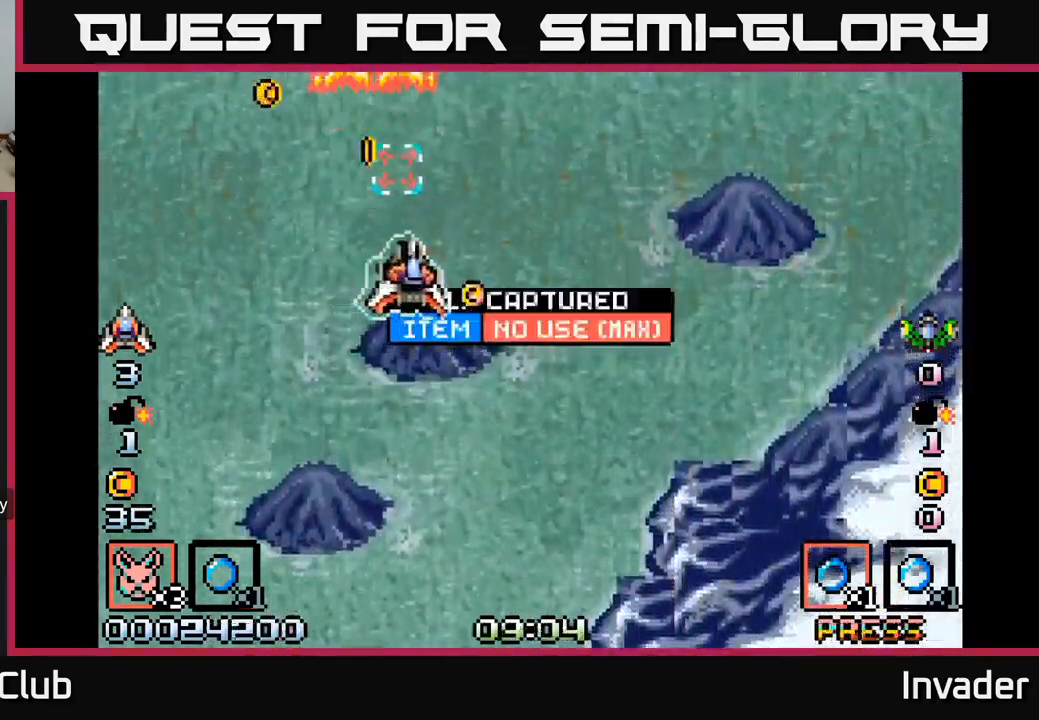
{"buttons": ["DPAD_LEFT"], "right_stick": "center"}
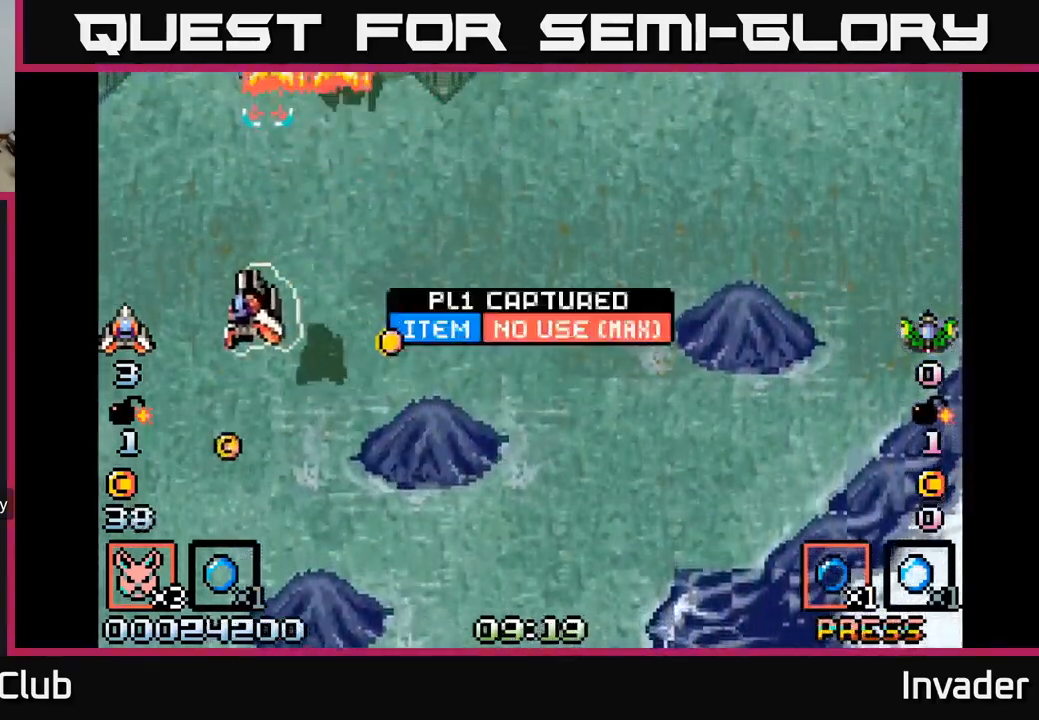
{"buttons": ["DPAD_LEFT"], "right_stick": "center", "events": [[17, "DPAD_DOWN", "down"], [34, "DPAD_LEFT", "up"], [50, "B", "down"], [50, "DPAD_RIGHT", "down"], [84, "DPAD_DOWN", "up"], [134, "B", "up"], [150, "DPAD_DOWN", "down"], [217, "B", "down"], [300, "DPAD_RIGHT", "up"], [317, "B", "up"], [367, "DPAD_LEFT", "down"], [384, "B", "down"], [384, "DPAD_DOWN", "up"], [484, "B", "up"]]}
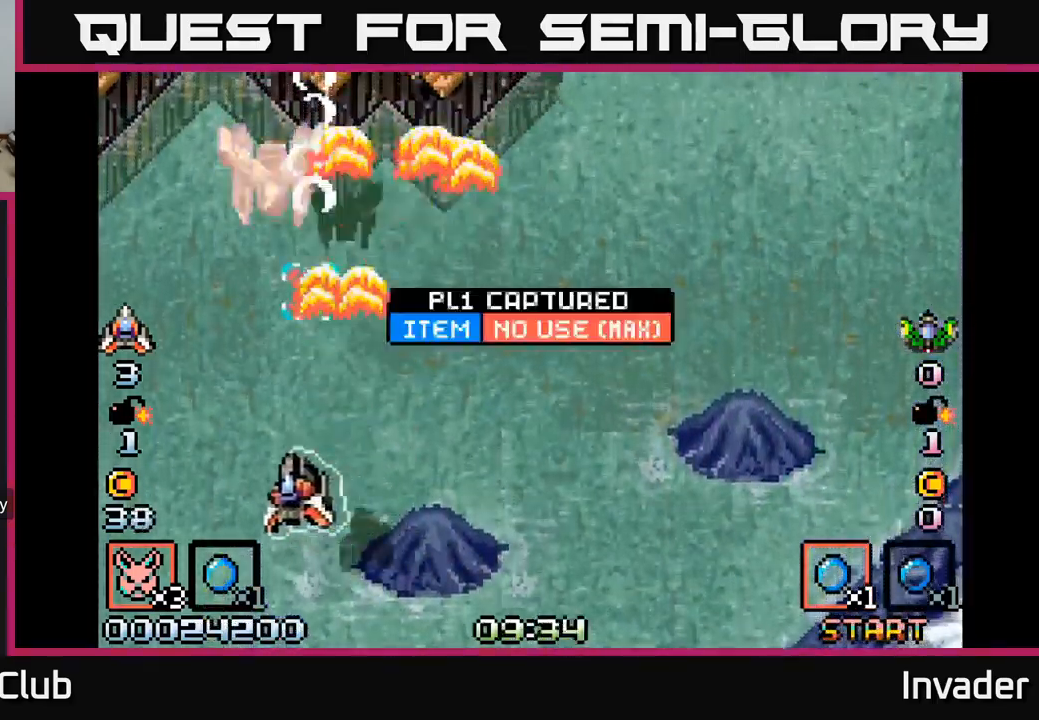
{"buttons": ["B"], "right_stick": "center", "events": [[34, "B", "down"], [34, "DPAD_UP", "down"], [50, "DPAD_LEFT", "up"], [184, "DPAD_UP", "up"], [200, "B", "up"], [234, "B", "down"], [317, "B", "up"], [350, "DPAD_DOWN", "down"], [367, "B", "down"], [450, "B", "up"], [500, "B", "down"], [500, "DPAD_DOWN", "up"]]}
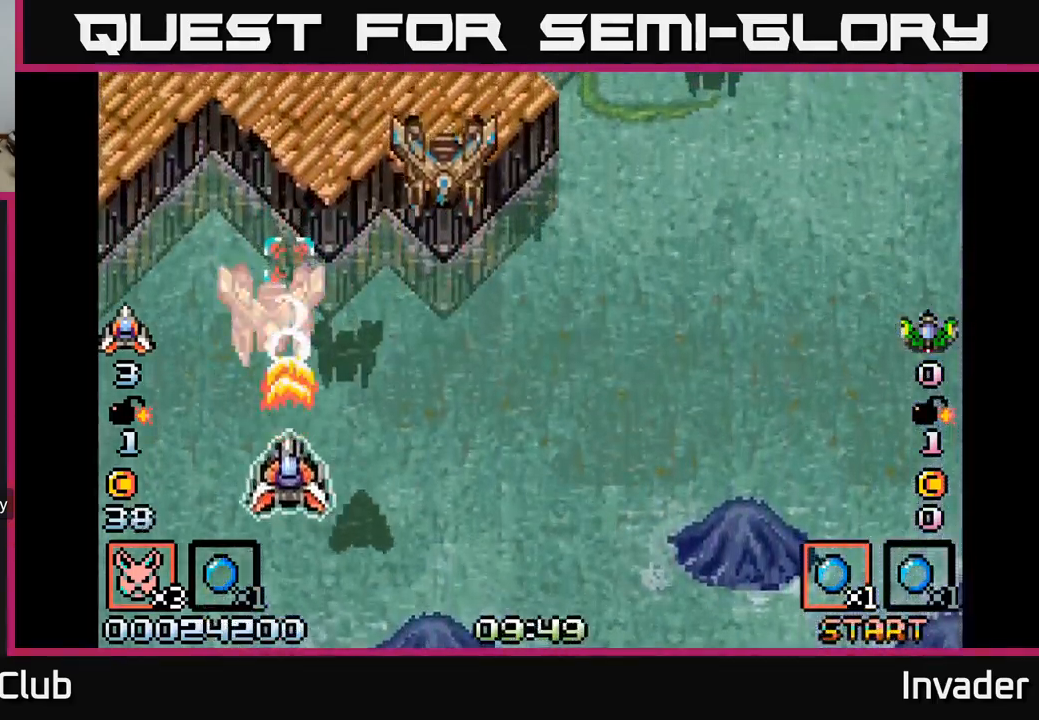
{"buttons": ["DPAD_RIGHT"], "right_stick": "center", "events": [[84, "B", "up"], [117, "DPAD_DOWN", "down"], [134, "B", "down"], [217, "B", "up"], [267, "B", "down"], [300, "DPAD_DOWN", "up"], [350, "B", "up"], [400, "B", "down"], [467, "DPAD_RIGHT", "down"], [484, "B", "up"]]}
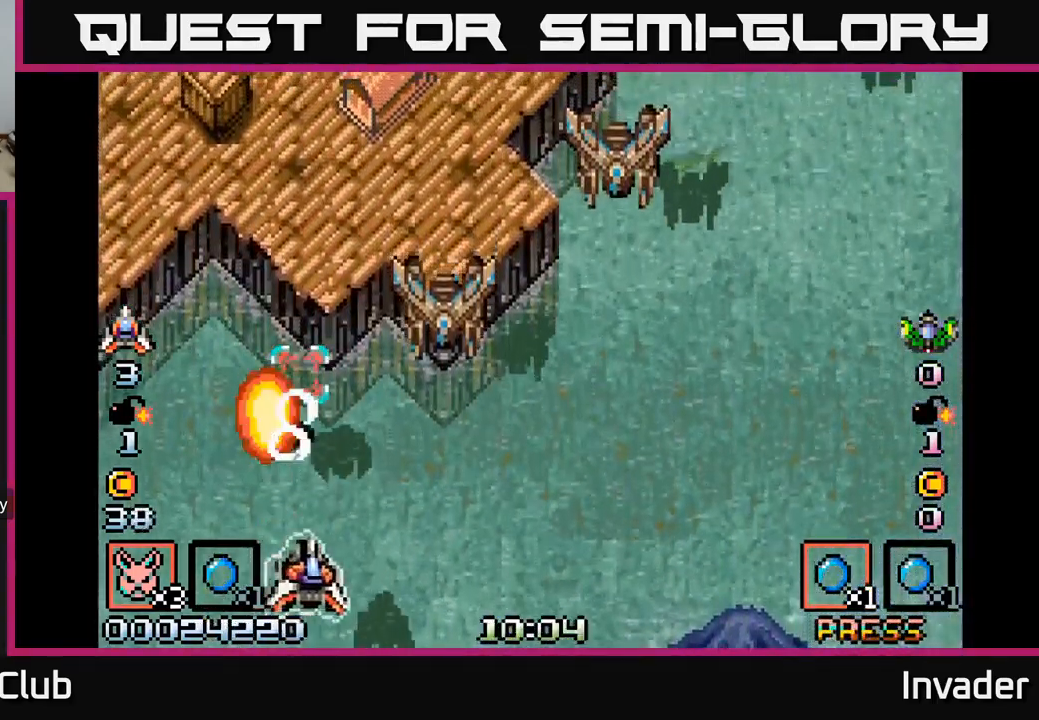
{"buttons": ["B", "DPAD_RIGHT"], "right_stick": "center", "events": [[34, "DPAD_RIGHT", "up"], [50, "B", "down"], [100, "B", "up"], [150, "B", "down"], [234, "B", "up"], [284, "B", "down"], [300, "DPAD_RIGHT", "down"], [350, "B", "up"], [417, "B", "down"]]}
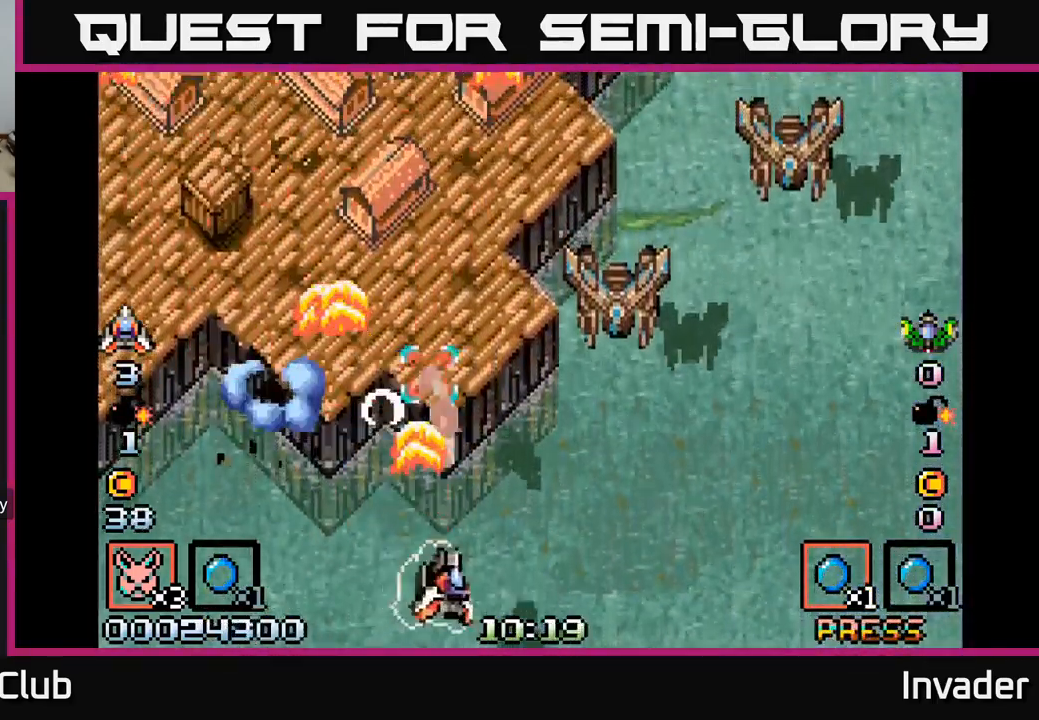
{"buttons": [], "right_stick": "center", "events": [[17, "B", "up"], [17, "DPAD_DOWN", "down"], [50, "B", "down"], [167, "B", "up"], [184, "DPAD_DOWN", "up"], [184, "DPAD_RIGHT", "up"], [234, "B", "down"], [317, "B", "up"], [334, "DPAD_RIGHT", "down"], [384, "B", "down"], [451, "B", "up"], [451, "DPAD_RIGHT", "up"]]}
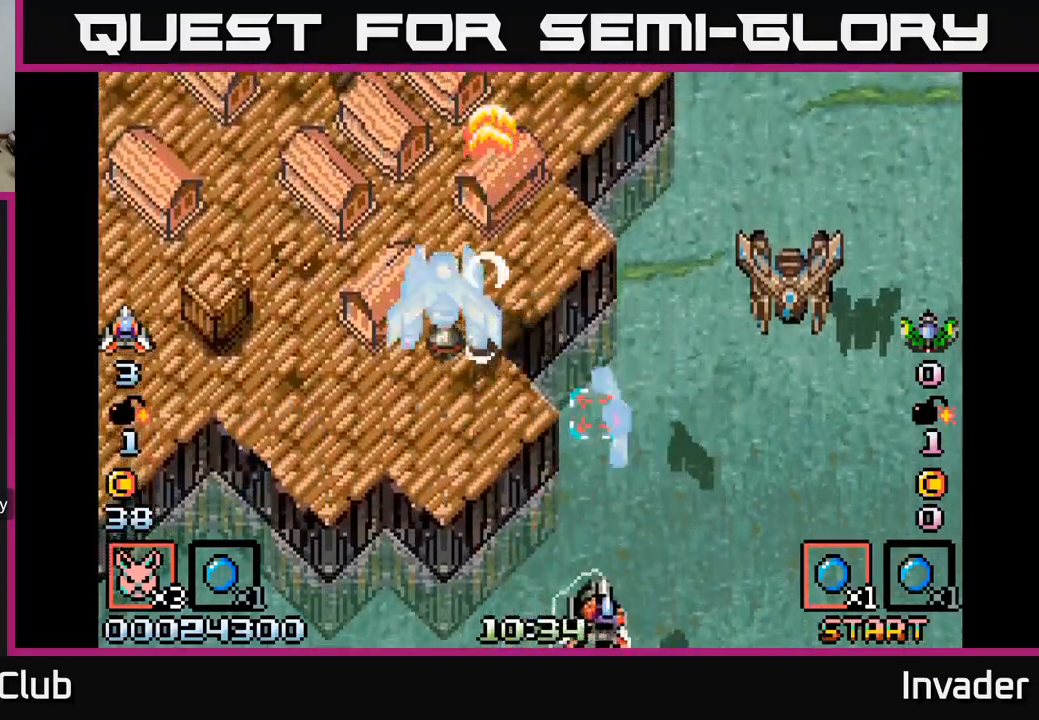
{"buttons": [], "right_stick": "center", "events": [[33, "B", "down"], [100, "B", "up"], [167, "B", "down"], [217, "B", "up"], [283, "B", "down"], [350, "B", "up"], [417, "B", "down"], [483, "B", "up"]]}
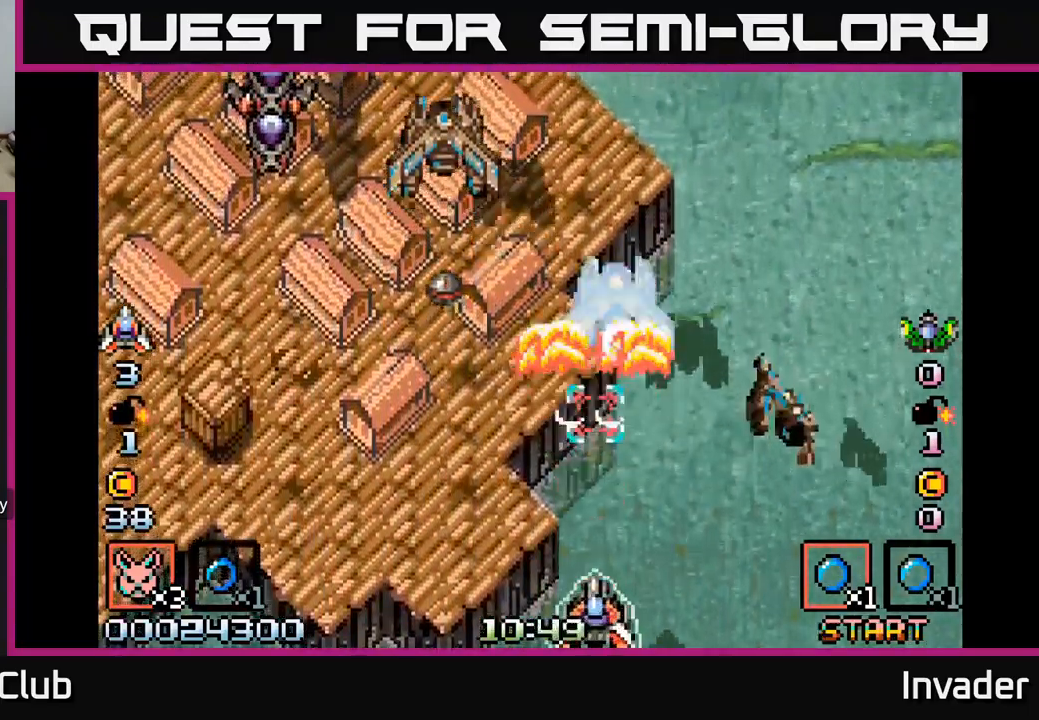
{"buttons": ["B", "DPAD_UP"], "right_stick": "center", "events": [[33, "B", "down"], [133, "B", "up"], [183, "B", "down"], [283, "B", "up"], [283, "DPAD_LEFT", "down"], [317, "B", "down"], [350, "DPAD_UP", "down"], [433, "B", "up"], [483, "DPAD_LEFT", "up"], [500, "B", "down"]]}
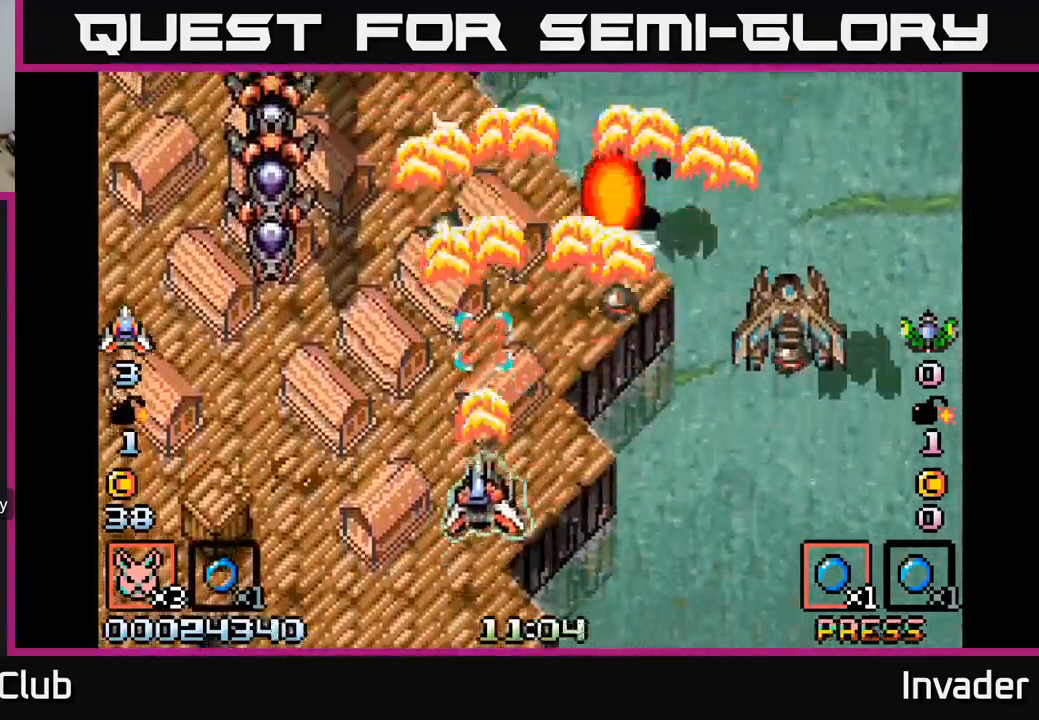
{"buttons": ["B", "DPAD_DOWN", "DPAD_RIGHT"], "right_stick": "center"}
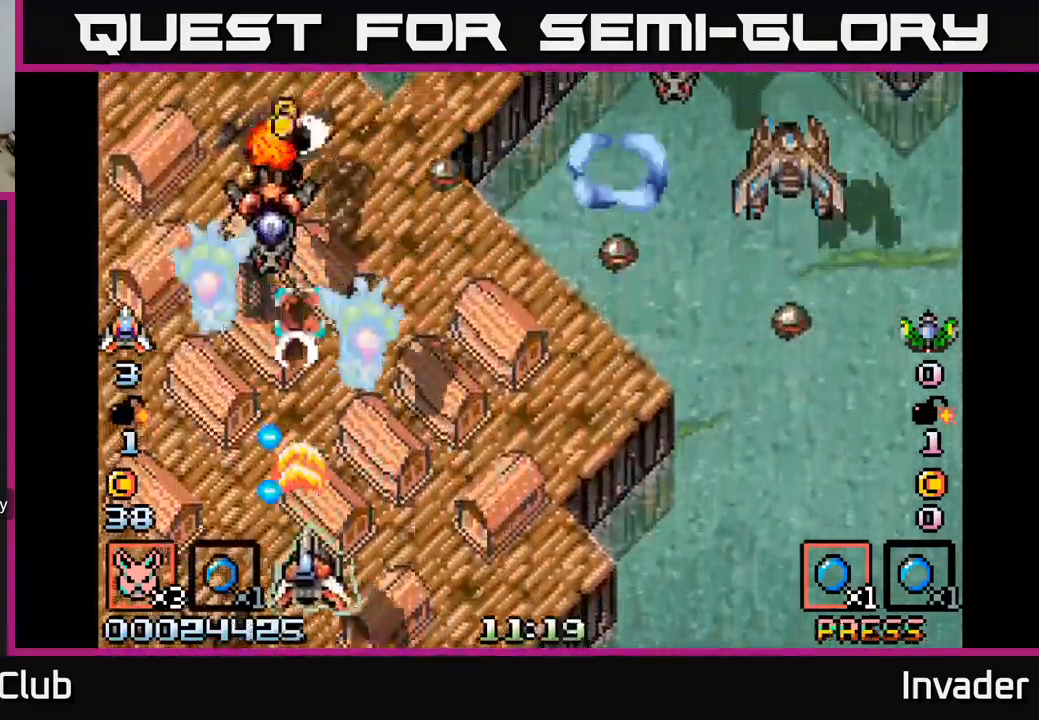
{"buttons": ["DPAD_LEFT"], "right_stick": "center", "events": [[17, "B", "up"], [67, "B", "down"], [167, "B", "up"], [217, "B", "down"], [250, "DPAD_RIGHT", "up"], [300, "B", "up"], [300, "DPAD_DOWN", "up"], [317, "DPAD_LEFT", "down"], [367, "B", "down"], [383, "DPAD_LEFT", "up"], [450, "DPAD_LEFT", "down"], [467, "B", "up"]]}
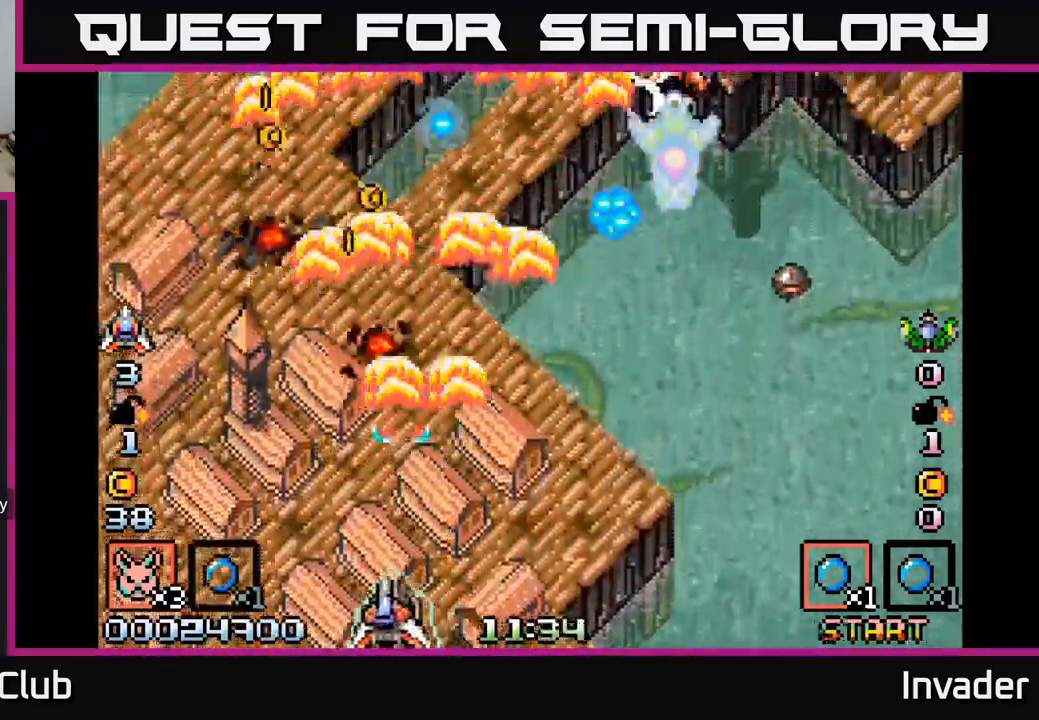
{"buttons": ["DPAD_LEFT"], "right_stick": "center", "events": [[33, "B", "down"], [133, "B", "up"], [150, "DPAD_LEFT", "up"], [183, "DPAD_RIGHT", "down"], [200, "B", "down"], [300, "B", "up"], [367, "B", "down"], [450, "DPAD_RIGHT", "up"], [467, "B", "up"], [483, "DPAD_LEFT", "down"]]}
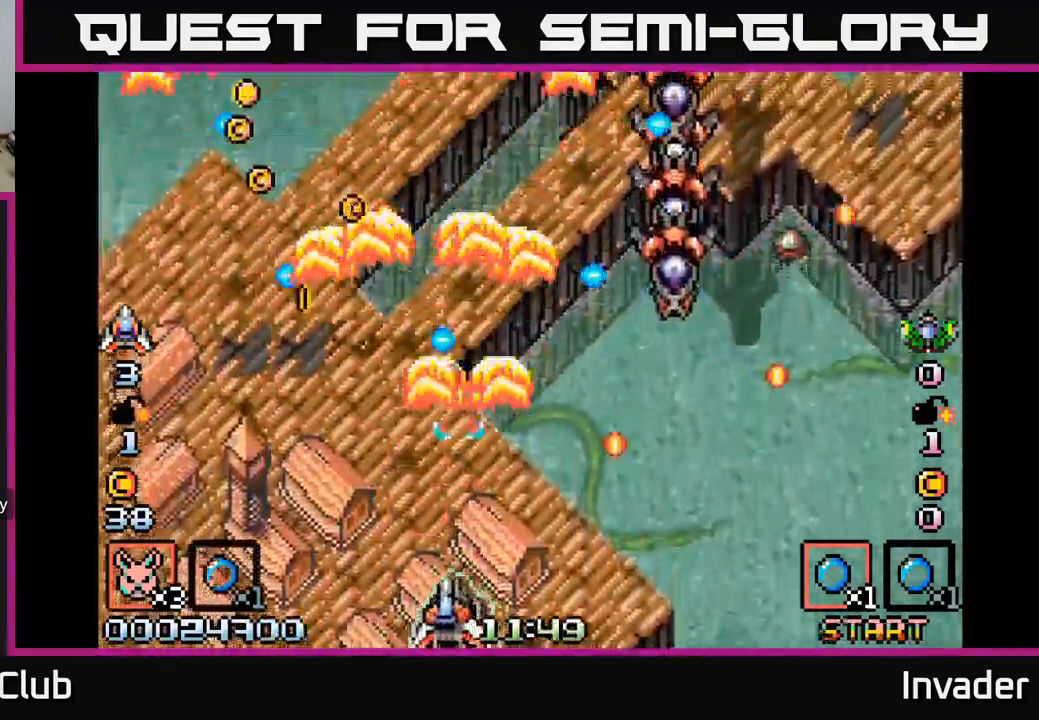
{"buttons": ["DPAD_UP"], "right_stick": "center"}
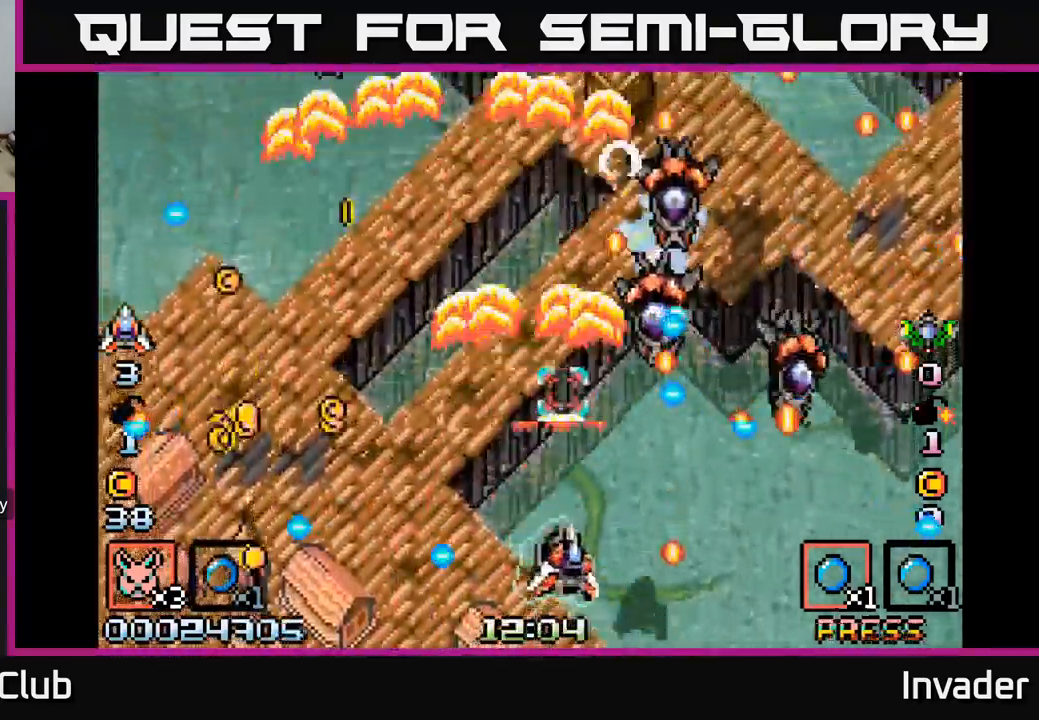
{"buttons": ["B"], "right_stick": "center"}
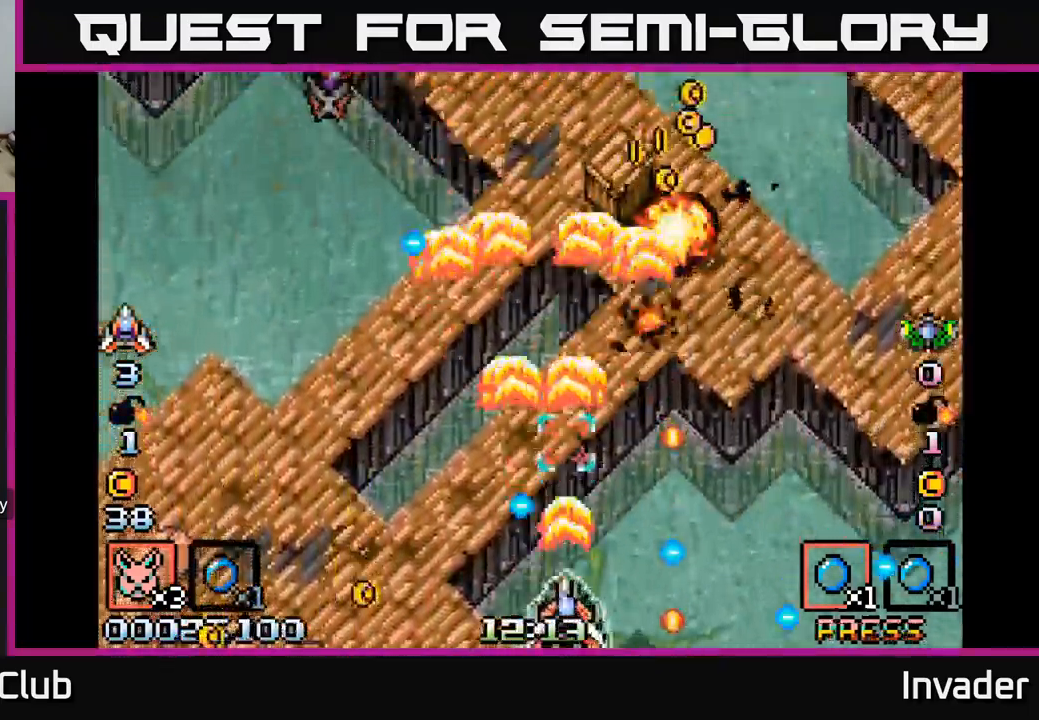
{"buttons": ["DPAD_LEFT"], "right_stick": "center", "events": [[100, "B", "up"], [183, "B", "down"], [200, "DPAD_LEFT", "down"], [283, "B", "up"], [317, "DPAD_LEFT", "up"], [317, "DPAD_UP", "down"], [350, "B", "down"], [417, "DPAD_LEFT", "down"], [450, "B", "up"], [467, "DPAD_UP", "up"]]}
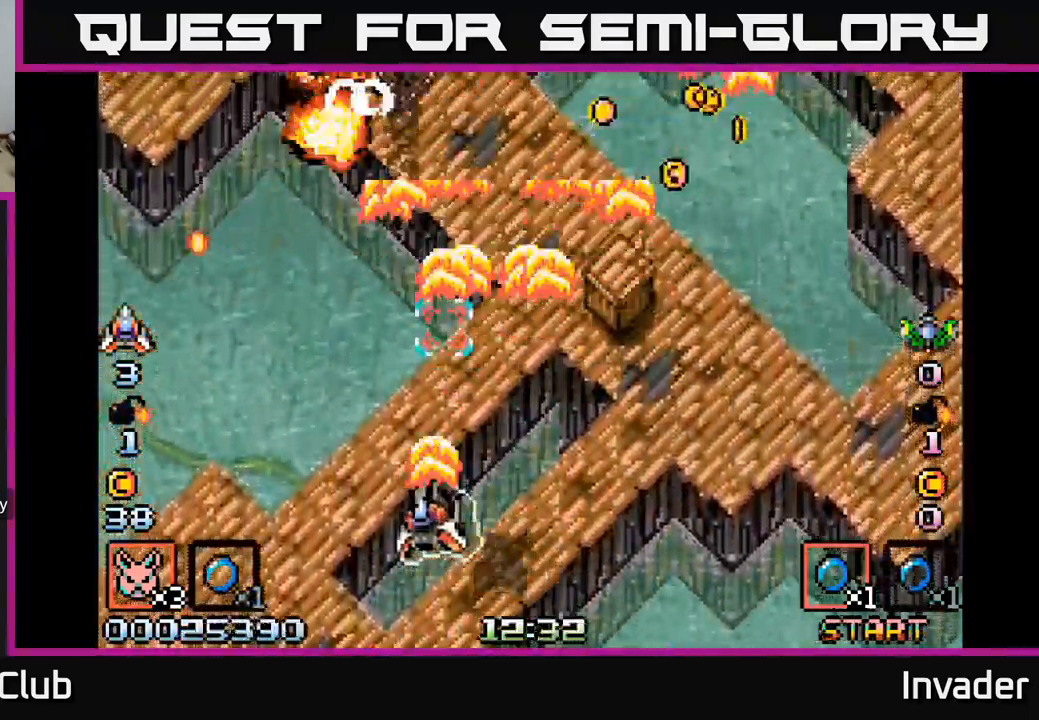
{"buttons": ["B", "DPAD_RIGHT"], "right_stick": "center", "events": [[17, "B", "down"], [100, "B", "up"], [167, "B", "down"], [167, "DPAD_LEFT", "up"], [200, "DPAD_DOWN", "down"], [200, "DPAD_RIGHT", "down"], [250, "B", "up"], [317, "B", "down"], [350, "DPAD_DOWN", "up"], [417, "B", "up"], [483, "B", "down"]]}
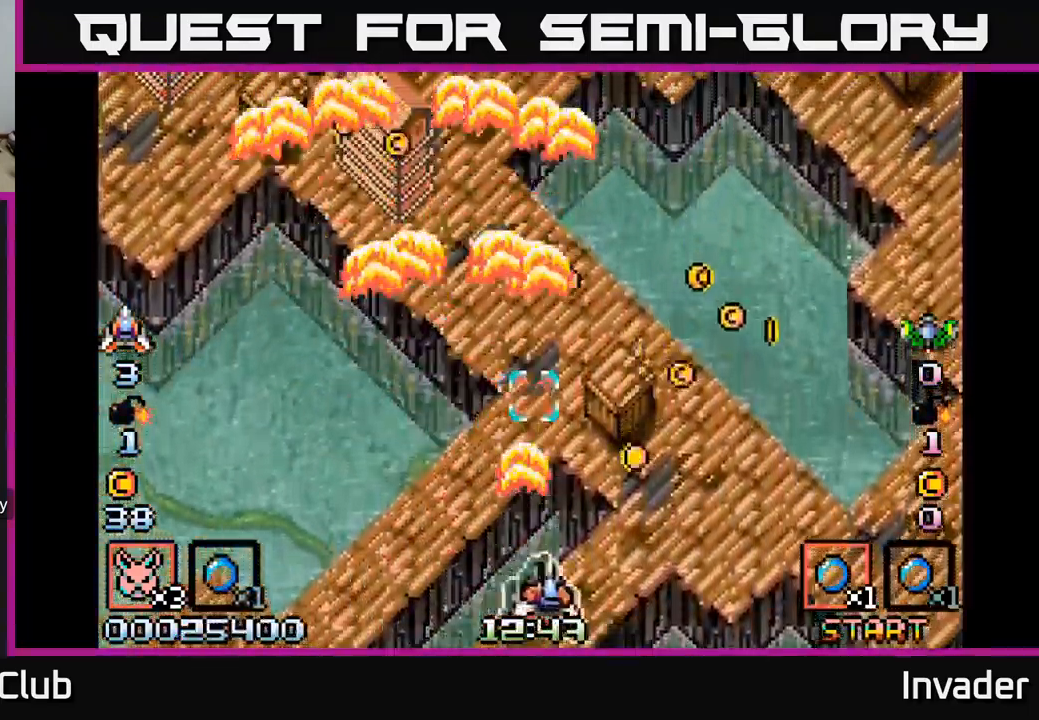
{"buttons": ["B", "DPAD_DOWN", "DPAD_LEFT"], "right_stick": "center"}
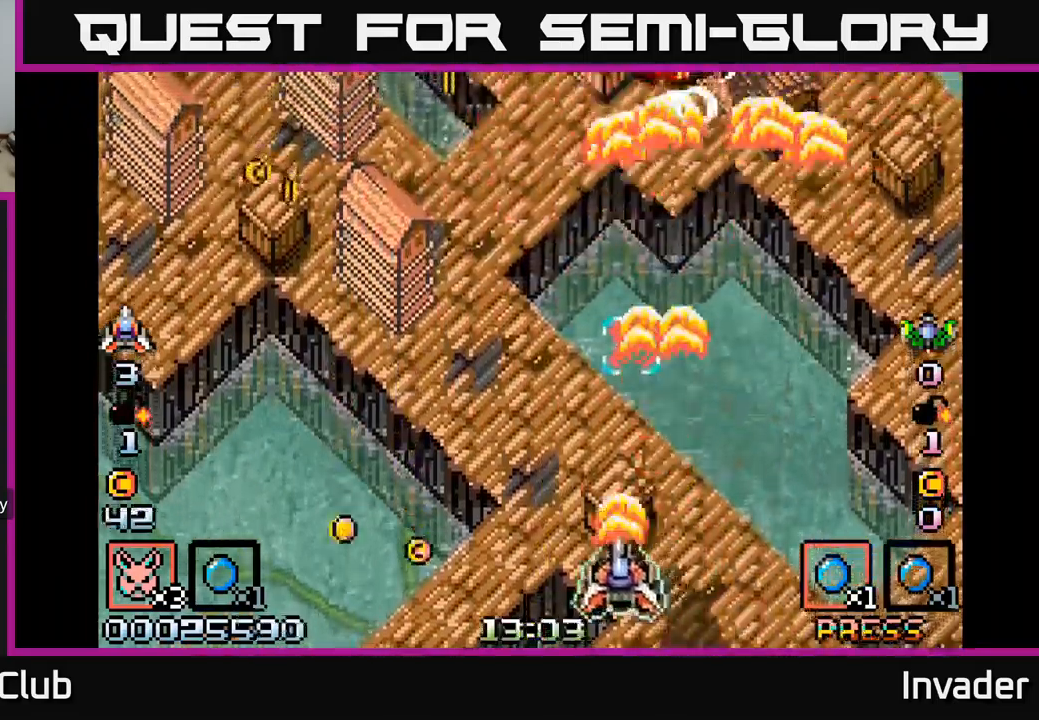
{"buttons": ["B", "DPAD_UP", "DPAD_LEFT"], "right_stick": "center", "events": [[33, "B", "up"], [83, "DPAD_DOWN", "up"], [133, "B", "down"], [217, "B", "up"], [283, "B", "down"], [383, "B", "up"], [467, "B", "down"], [467, "DPAD_UP", "down"]]}
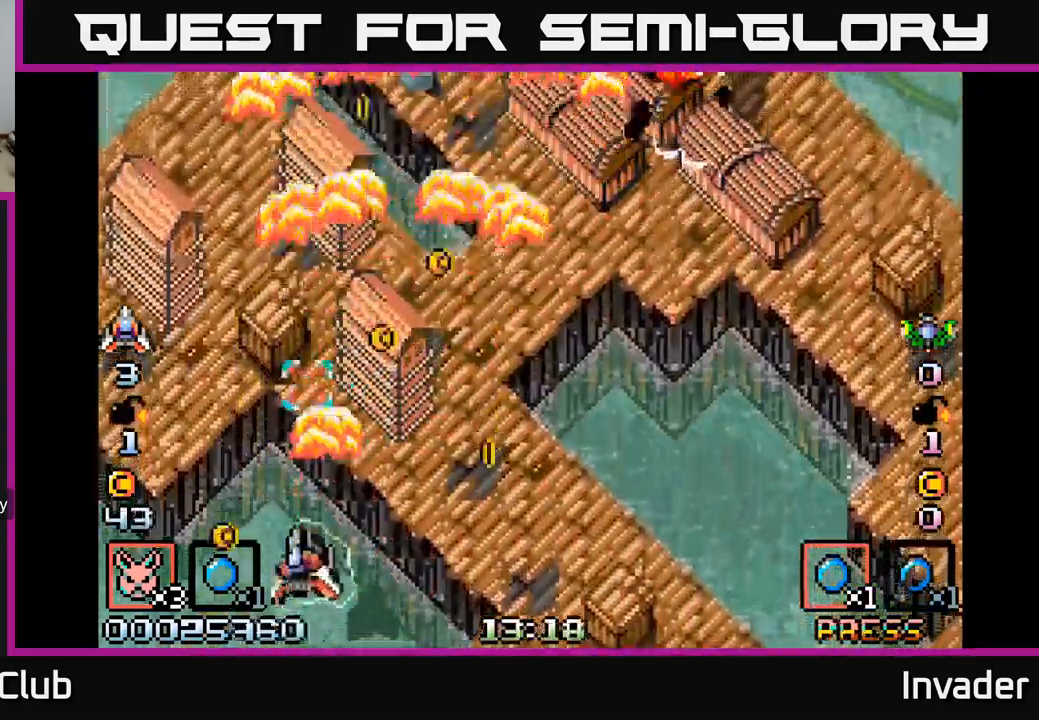
{"buttons": ["B", "DPAD_UP"], "right_stick": "center", "events": [[17, "DPAD_LEFT", "up"], [33, "DPAD_RIGHT", "down"], [50, "B", "up"], [67, "DPAD_UP", "up"], [100, "B", "down"], [200, "B", "up"], [267, "B", "down"], [333, "DPAD_UP", "down"], [367, "B", "up"], [417, "B", "down"], [500, "DPAD_RIGHT", "up"]]}
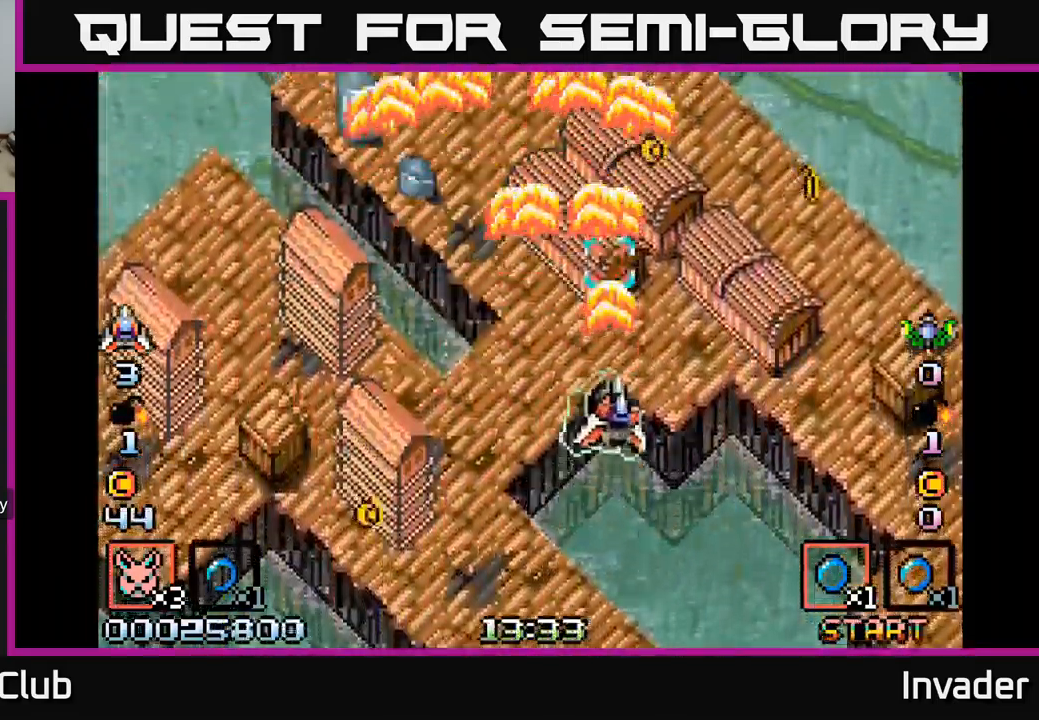
{"buttons": ["B", "DPAD_LEFT"], "right_stick": "center"}
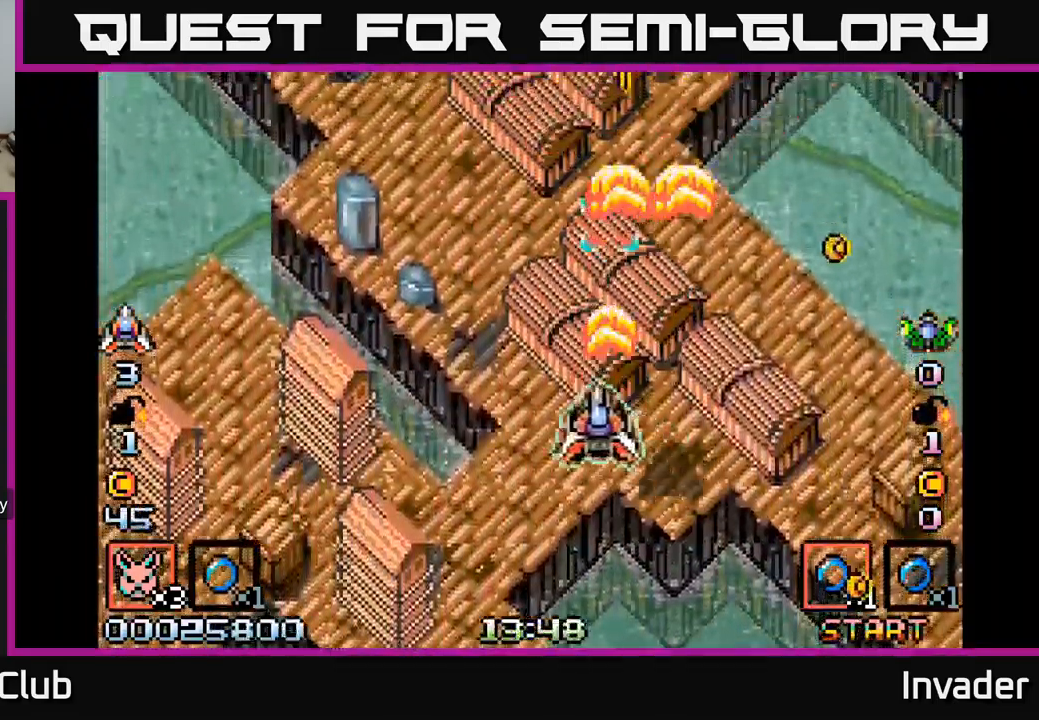
{"buttons": ["B", "DPAD_LEFT"], "right_stick": "center", "events": [[17, "B", "up"], [33, "DPAD_DOWN", "down"], [50, "DPAD_LEFT", "up"], [83, "B", "down"], [83, "DPAD_RIGHT", "down"], [117, "DPAD_DOWN", "up"], [183, "B", "up"], [267, "B", "down"], [333, "DPAD_DOWN", "down"], [350, "DPAD_RIGHT", "up"], [367, "DPAD_LEFT", "down"], [383, "B", "up"], [417, "DPAD_DOWN", "up"], [467, "B", "down"]]}
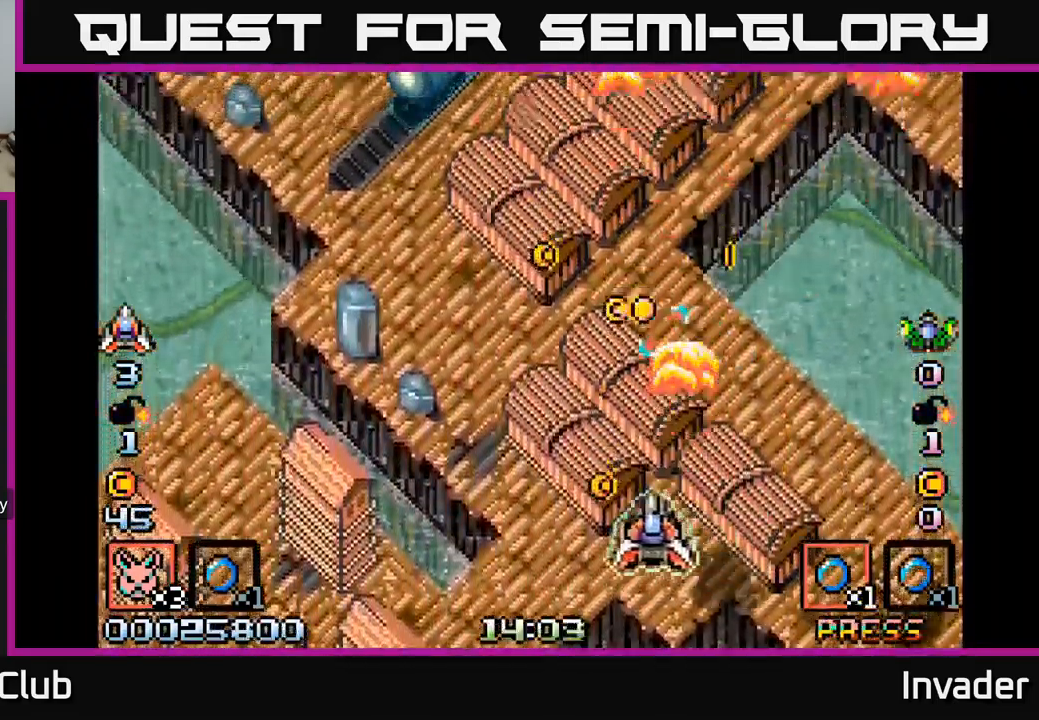
{"buttons": ["B", "DPAD_LEFT"], "right_stick": "center"}
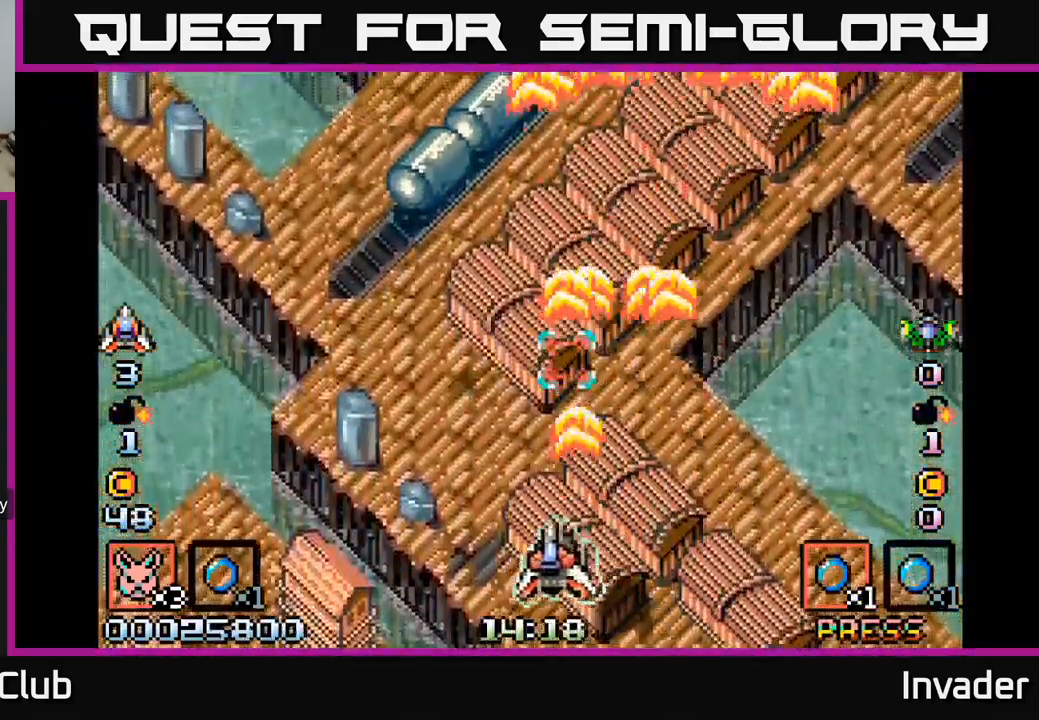
{"buttons": ["B", "DPAD_RIGHT"], "right_stick": "center", "events": [[17, "B", "up"], [83, "B", "down"], [117, "DPAD_UP", "down"], [183, "B", "up"], [250, "B", "down"], [250, "DPAD_UP", "up"], [367, "B", "up"], [417, "B", "down"], [450, "DPAD_LEFT", "up"], [500, "DPAD_RIGHT", "down"]]}
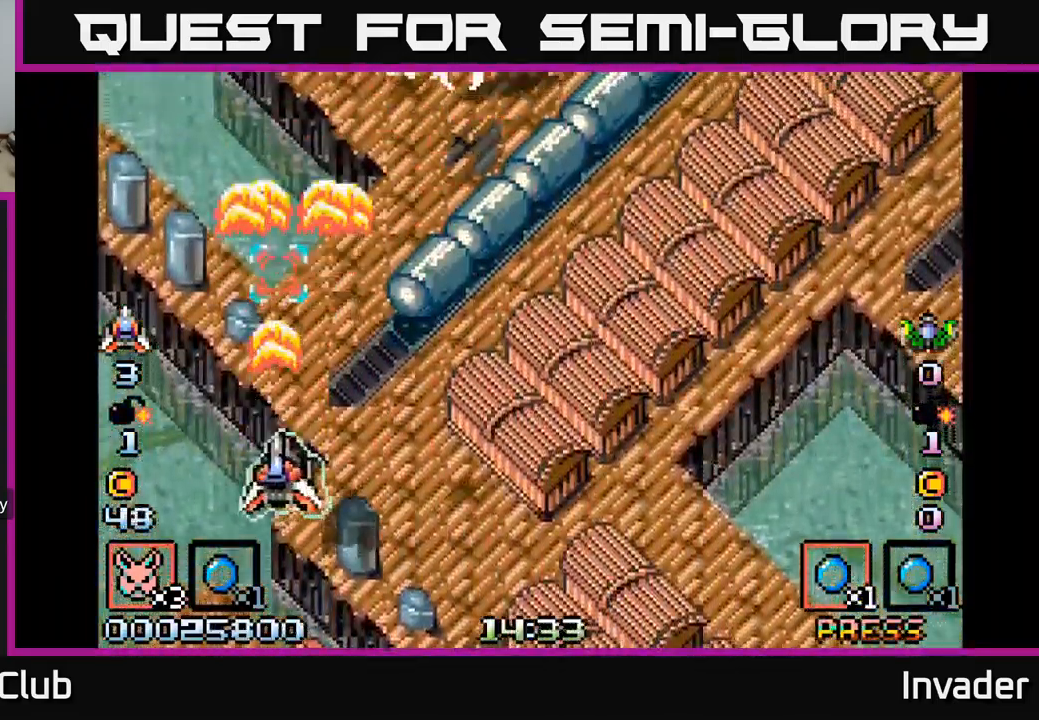
{"buttons": ["B", "DPAD_UP", "DPAD_LEFT"], "right_stick": "center", "events": [[50, "B", "up"], [100, "B", "down"], [233, "B", "up"], [283, "B", "down"], [383, "DPAD_RIGHT", "up"], [400, "B", "up"], [417, "DPAD_LEFT", "down"], [450, "DPAD_UP", "down"], [467, "B", "down"]]}
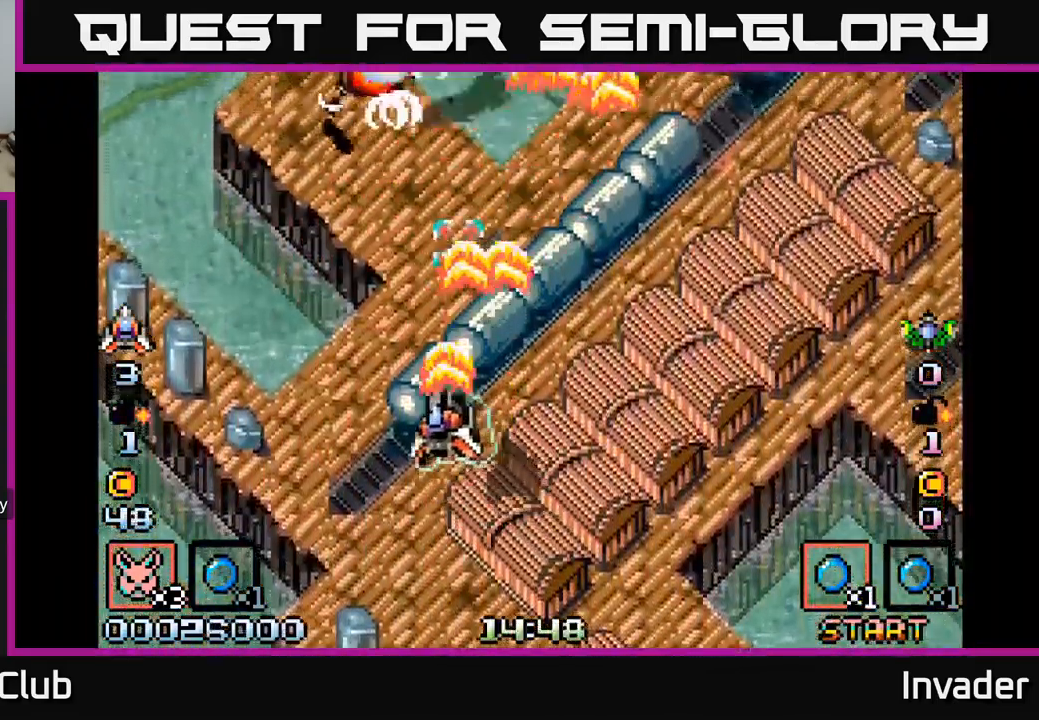
{"buttons": ["B", "DPAD_DOWN", "DPAD_RIGHT"], "right_stick": "center"}
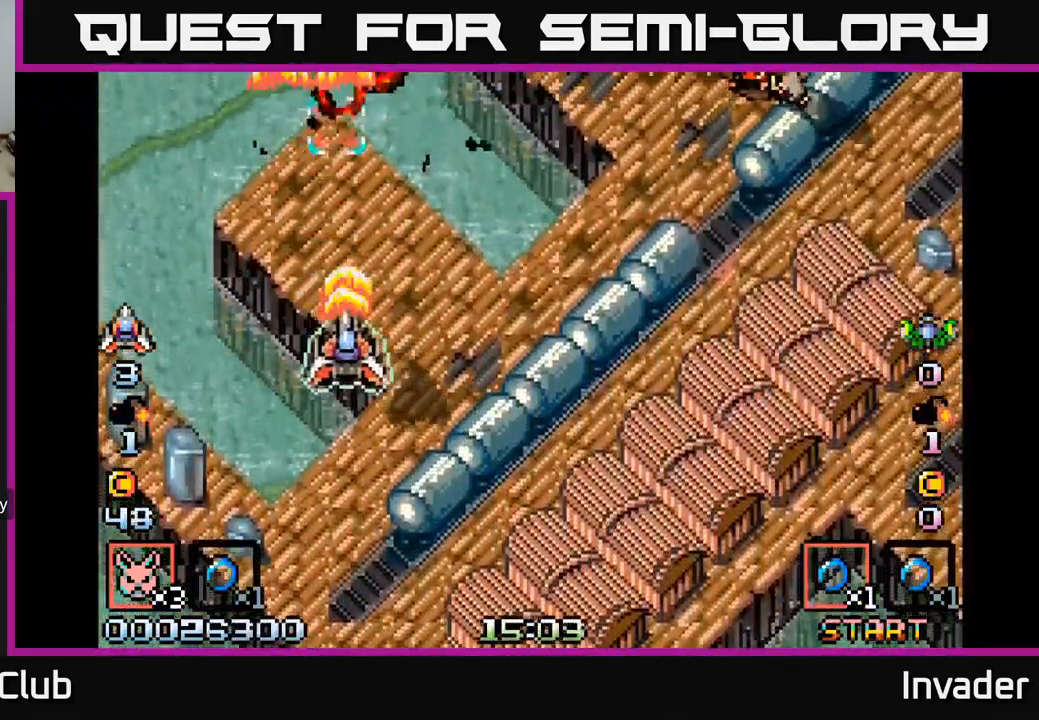
{"buttons": ["B", "DPAD_RIGHT"], "right_stick": "center", "events": [[83, "B", "up"], [150, "B", "down"], [183, "DPAD_DOWN", "up"], [250, "B", "up"], [300, "B", "down"], [400, "B", "up"], [483, "B", "down"]]}